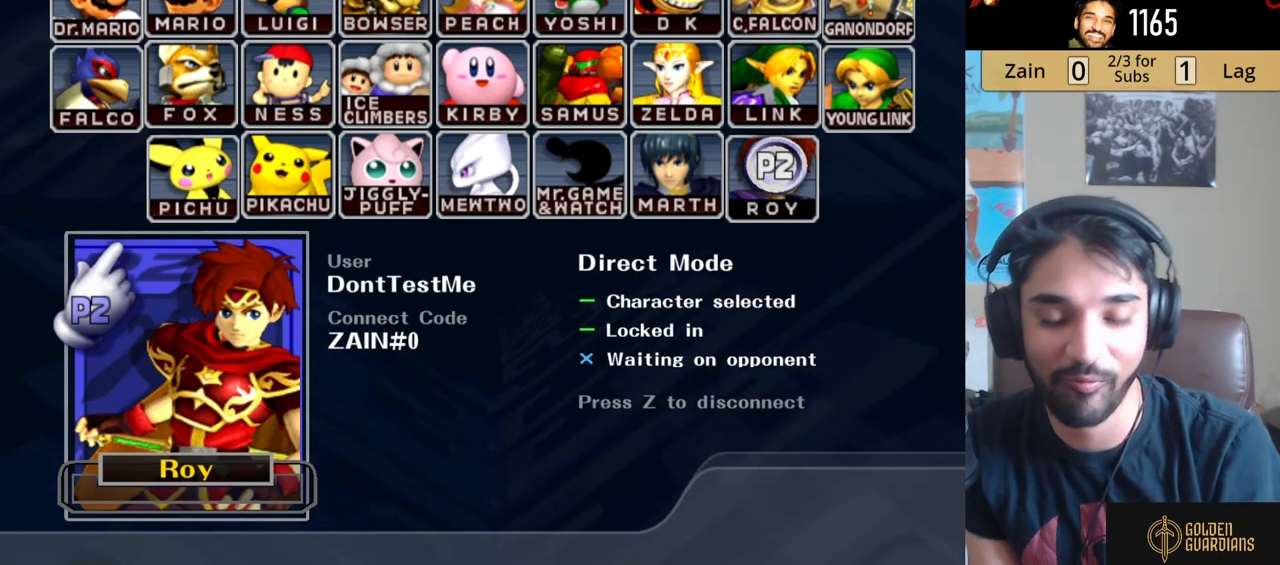
Gameplay with a controller (Nintendo layout); each line is a JSON object with the inputs held at the frame after it. "events" lists button and stick changes between this image and that frame as [ms after this image, input, new state], when the widget could be followed in between. Not read: L3 R3.
{"buttons": [], "left_stick": "left", "right_stick": "center", "events": [[17, "left_stick", "left"], [67, "left_stick", "right"], [267, "left_stick", "left"], [333, "Y", "down"], [367, "Z", "down"], [483, "Z", "up"], [500, "Y", "up"]]}
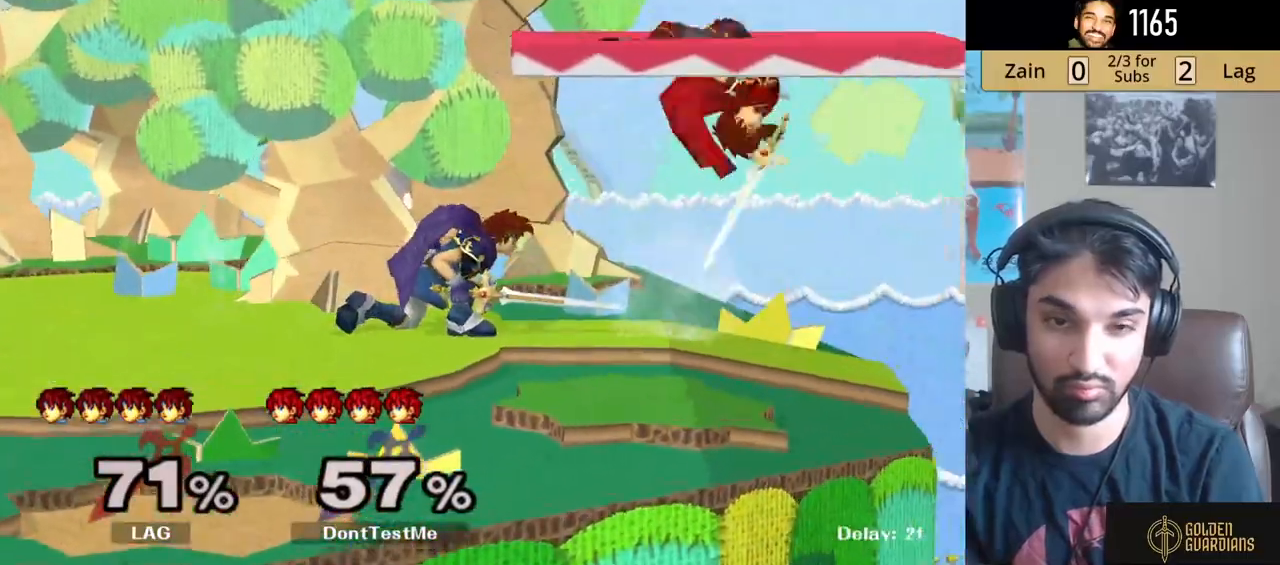
{"buttons": ["L1"], "left_stick": "left", "right_stick": "down", "events": [[250, "L1", "down"], [467, "right_stick", "down"]]}
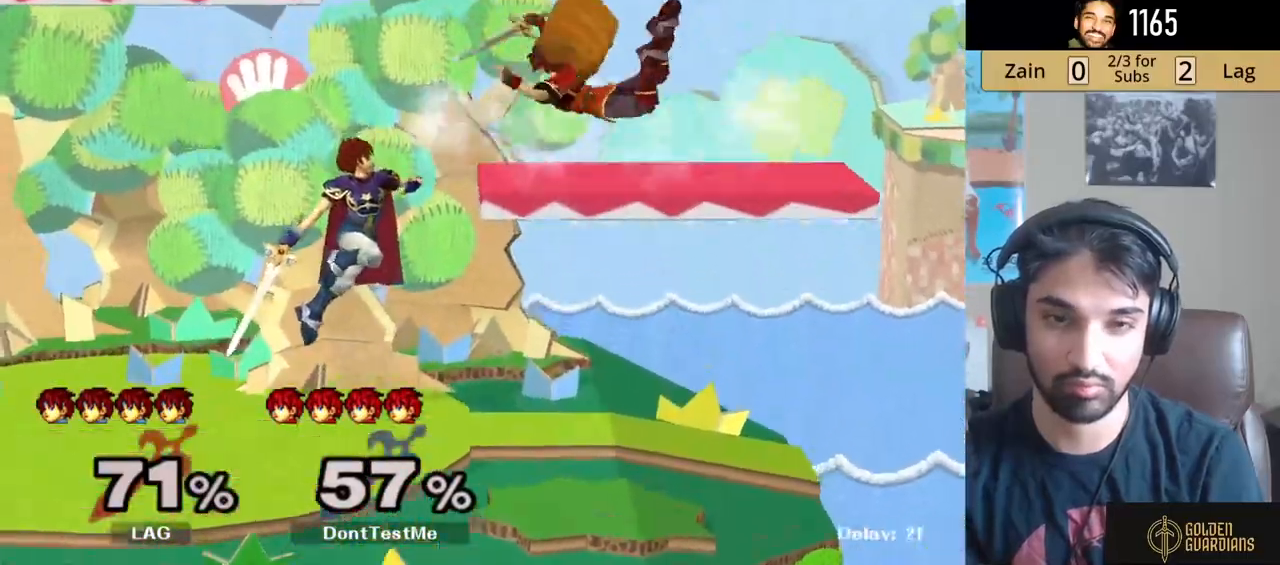
{"buttons": ["L1"], "left_stick": "left", "right_stick": "center", "events": [[467, "right_stick", "center"]]}
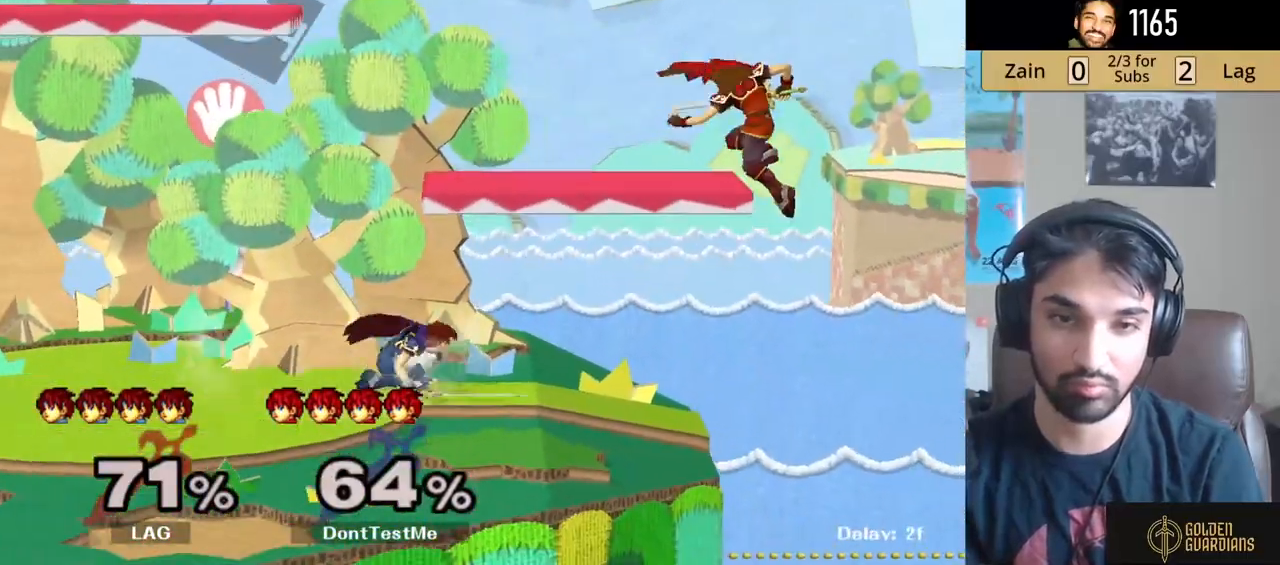
{"buttons": ["Y", "L1"], "left_stick": "left", "right_stick": "center", "events": [[500, "Y", "down"]]}
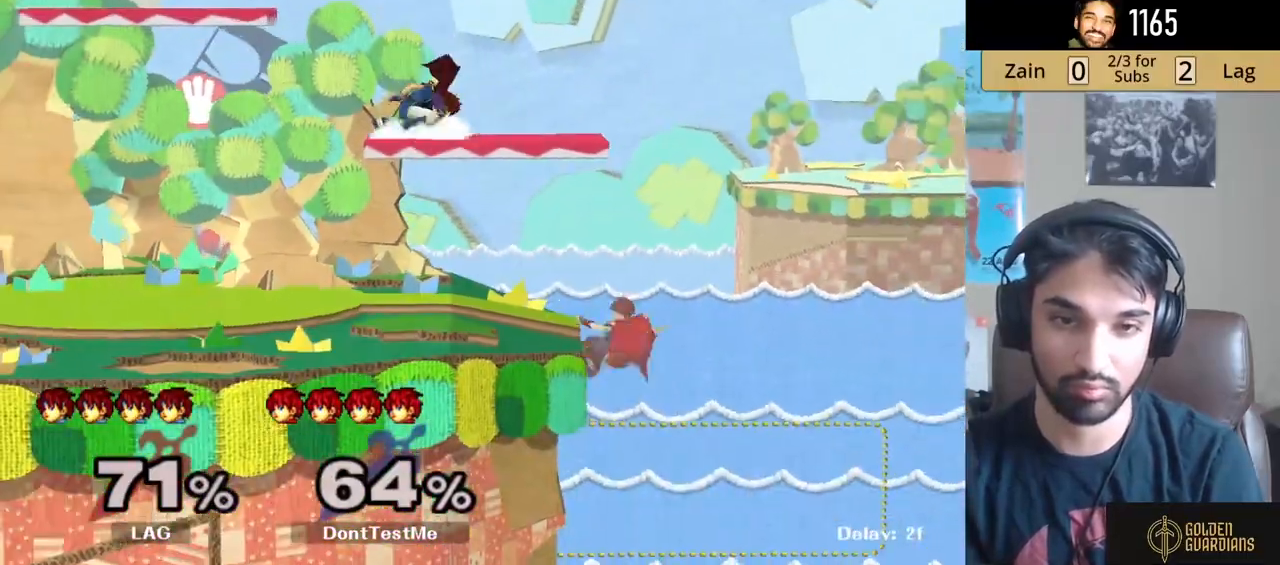
{"buttons": [], "left_stick": "right", "right_stick": "center", "events": [[133, "Y", "up"], [183, "L1", "up"], [250, "left_stick", "right"]]}
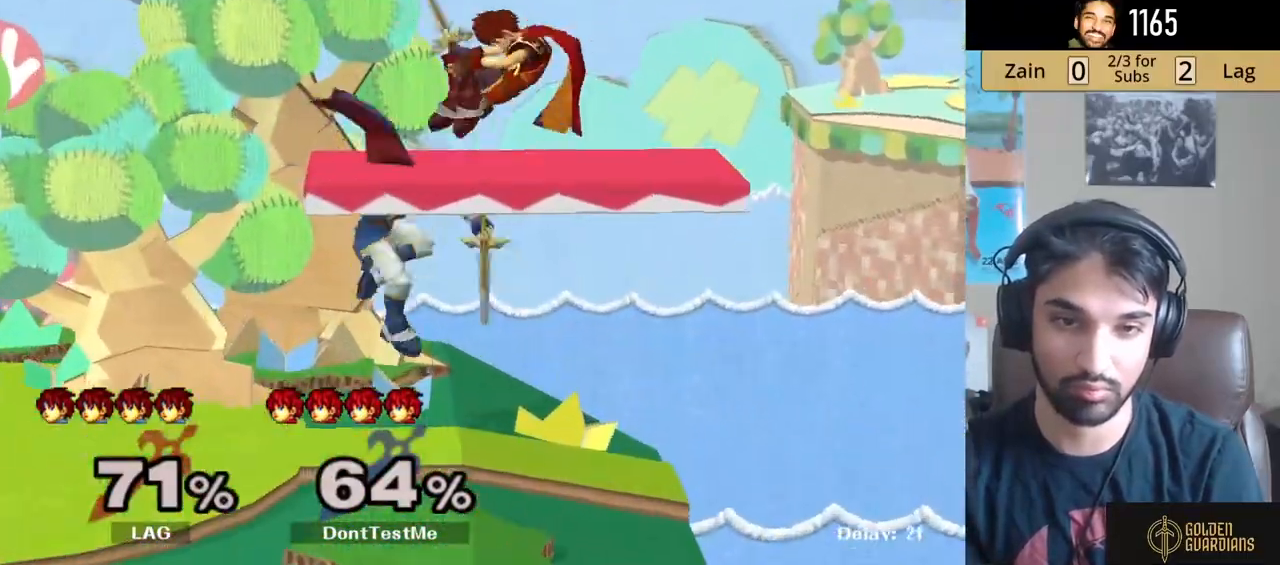
{"buttons": ["L1"], "left_stick": "left", "right_stick": "center", "events": [[17, "L1", "down"], [17, "left_stick", "left"]]}
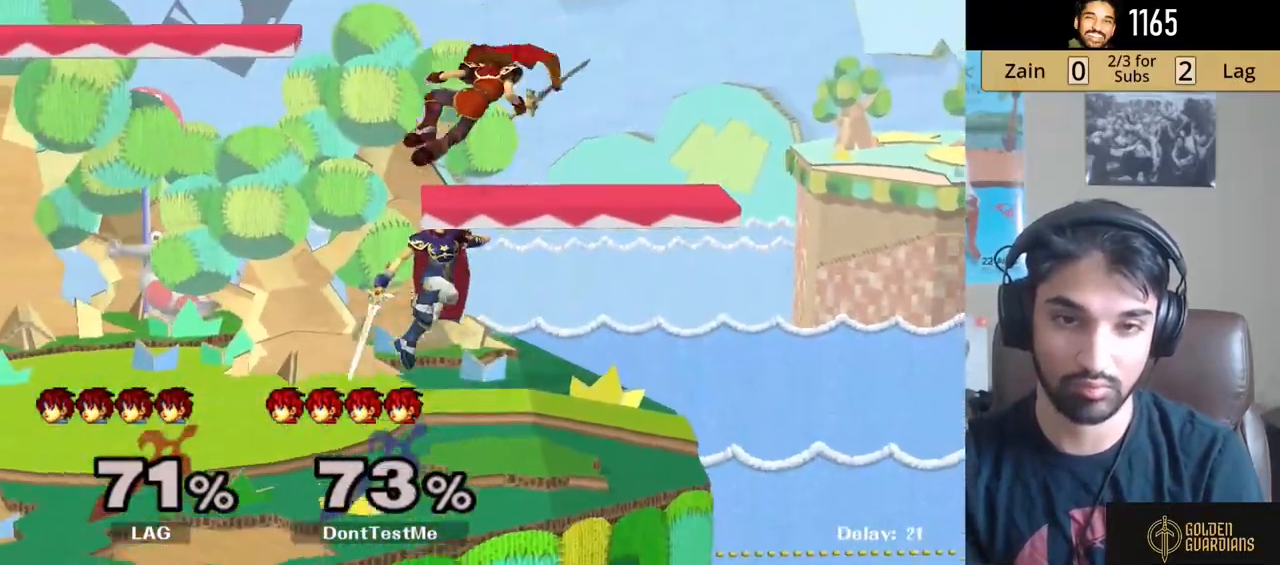
{"buttons": ["L1"], "left_stick": "left", "right_stick": "center", "events": []}
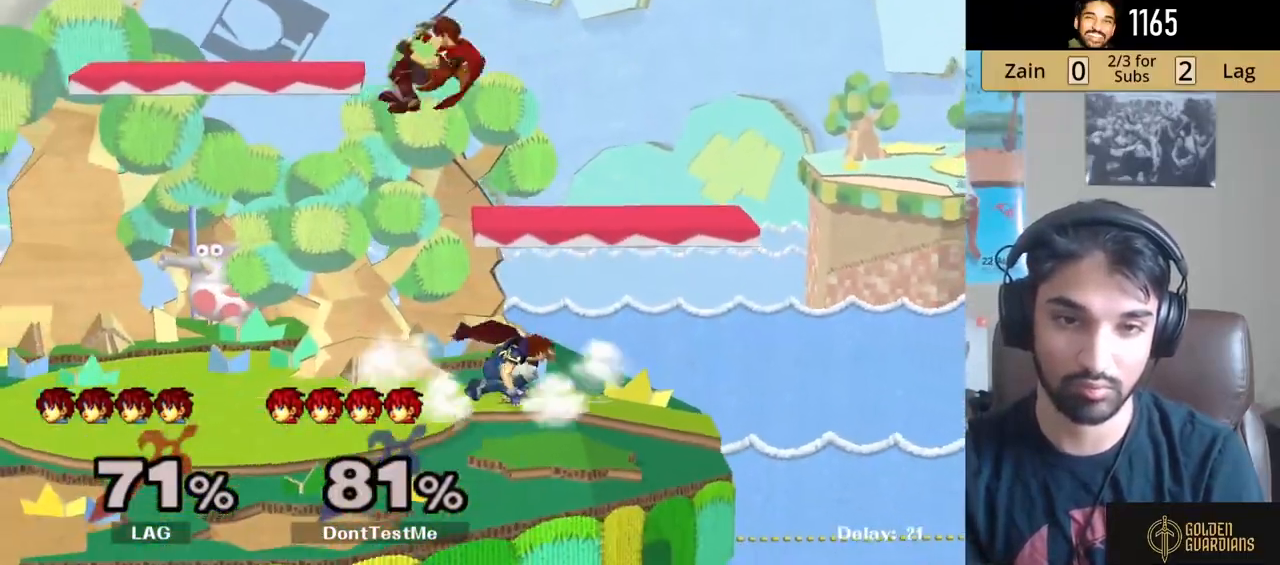
{"buttons": [], "left_stick": "up-right", "right_stick": "center", "events": [[33, "Y", "down"], [117, "Y", "up"], [183, "Y", "down"], [317, "Y", "up"], [317, "left_stick", "up-right"], [333, "L1", "up"]]}
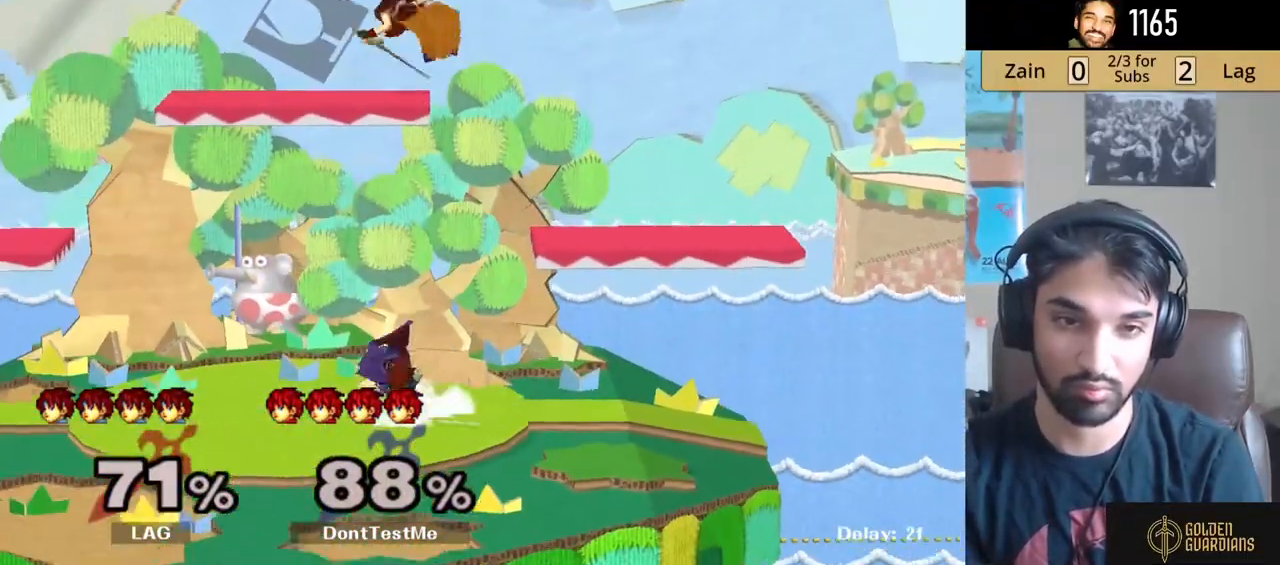
{"buttons": ["L1"], "left_stick": "down-left", "right_stick": "center", "events": [[83, "left_stick", "center"], [100, "L1", "down"], [417, "left_stick", "down-left"]]}
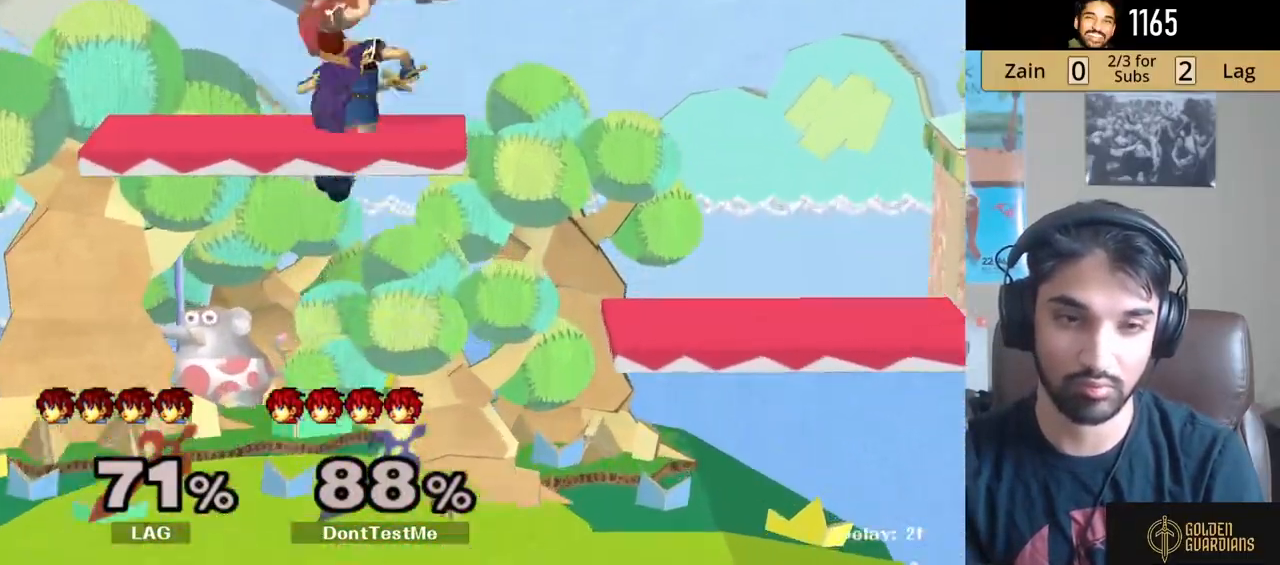
{"buttons": ["L1"], "left_stick": "down-left", "right_stick": "center", "events": [[17, "right_stick", "down"], [267, "left_stick", "left"], [450, "left_stick", "down-left"], [483, "right_stick", "center"]]}
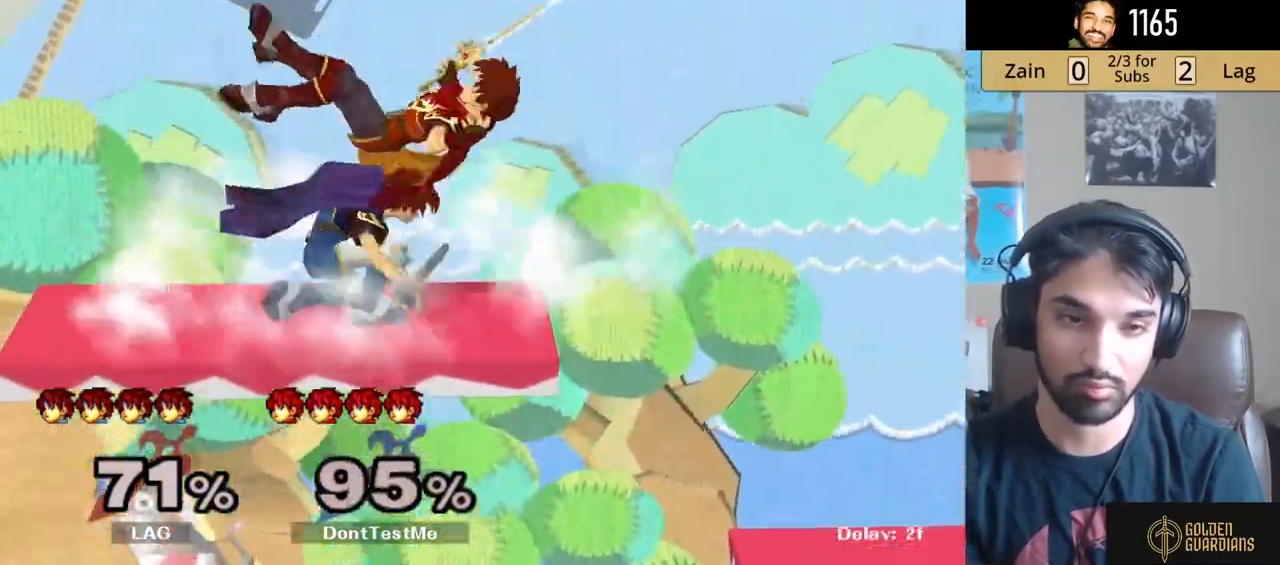
{"buttons": [], "left_stick": "down-right", "right_stick": "center", "events": [[83, "left_stick", "left"], [350, "L1", "up"], [450, "left_stick", "down-right"]]}
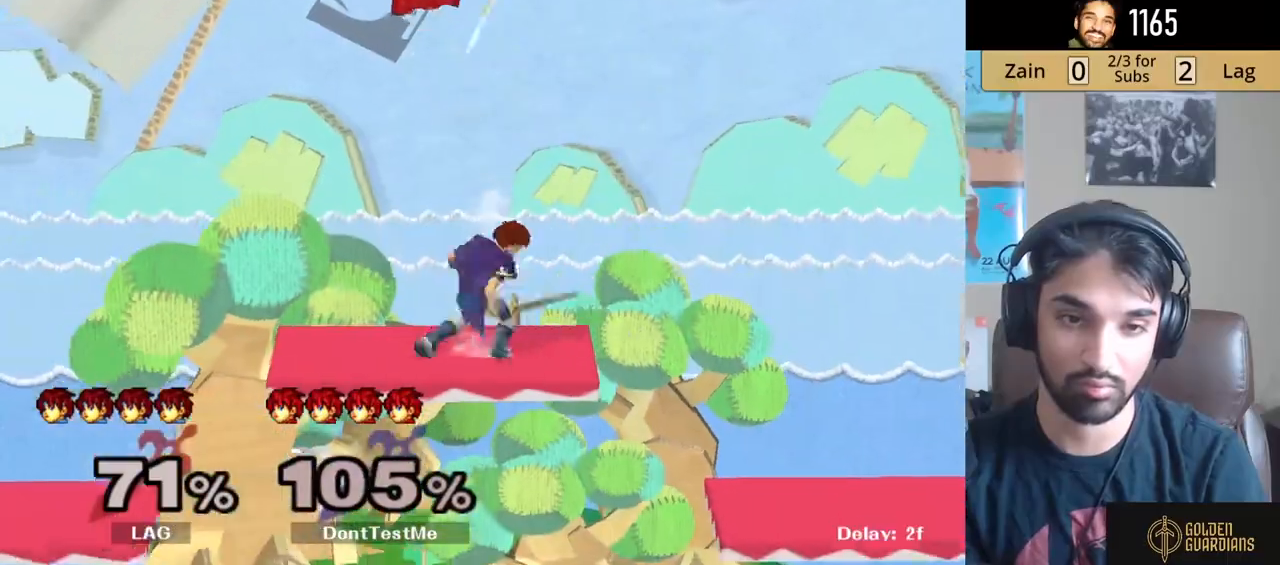
{"buttons": [], "left_stick": "center", "right_stick": "center", "events": [[50, "left_stick", "center"]]}
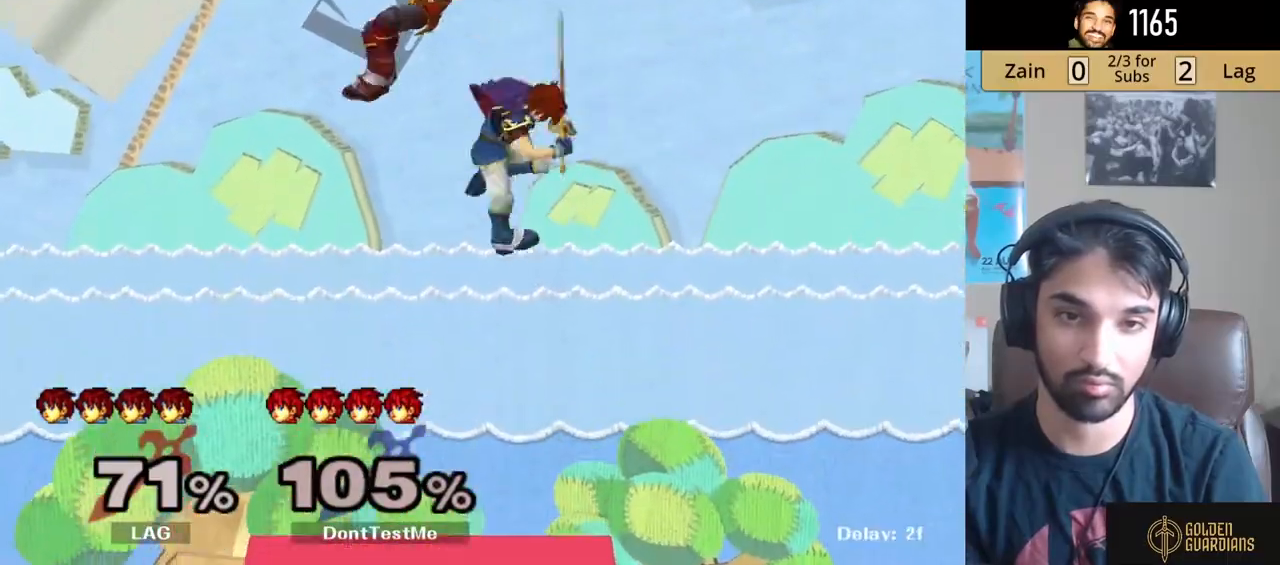
{"buttons": ["Y"], "left_stick": "up-right", "right_stick": "center", "events": [[33, "left_stick", "left"], [100, "left_stick", "up-left"], [417, "left_stick", "up-right"], [467, "Y", "down"]]}
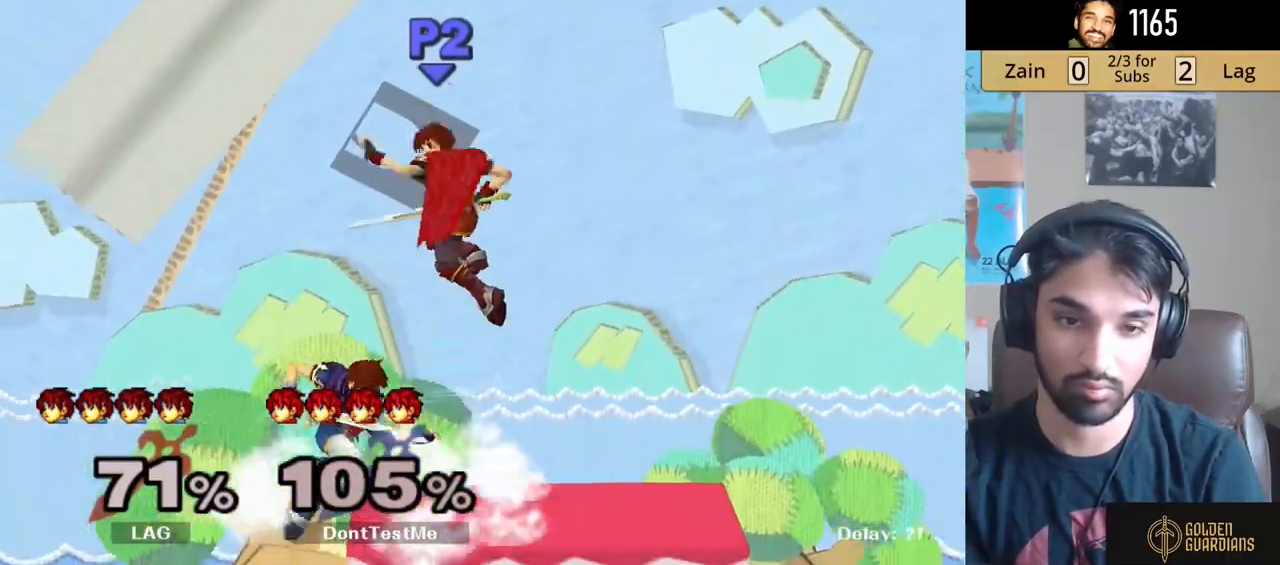
{"buttons": [], "left_stick": "down-left", "right_stick": "center", "events": [[50, "left_stick", "left"], [67, "Y", "up"], [117, "Y", "down"], [117, "left_stick", "center"], [167, "left_stick", "up-right"], [217, "Y", "up"], [233, "left_stick", "center"], [350, "left_stick", "down"], [467, "left_stick", "down-left"]]}
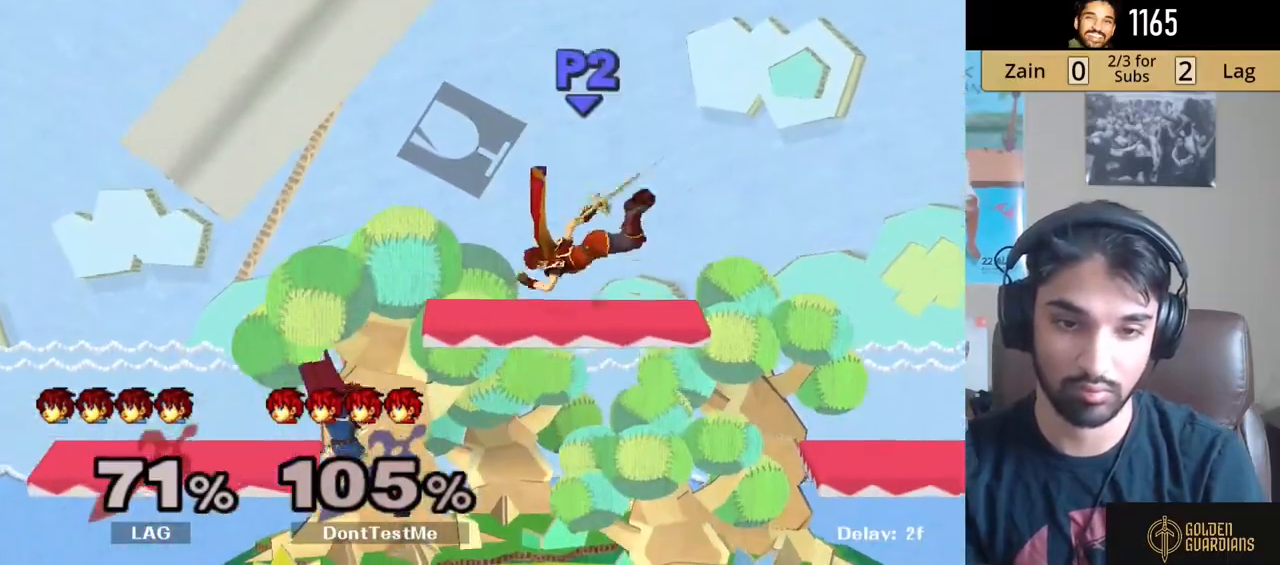
{"buttons": [], "left_stick": "center", "right_stick": "center", "events": [[250, "left_stick", "left"], [383, "left_stick", "center"], [417, "right_stick", "left"], [483, "right_stick", "center"]]}
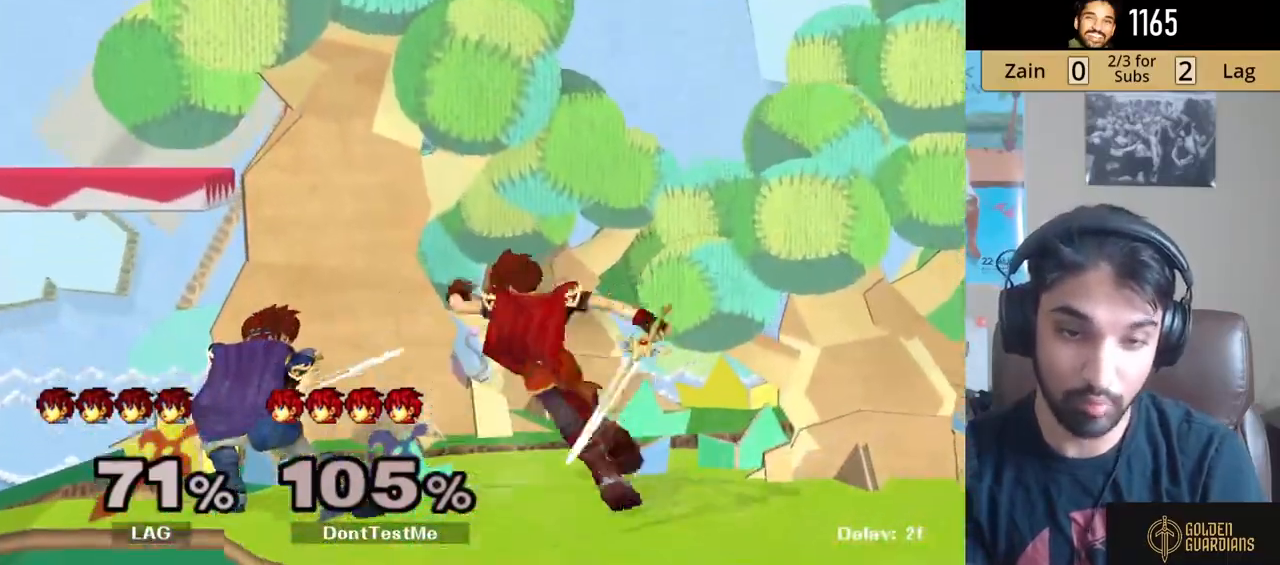
{"buttons": [], "left_stick": "center", "right_stick": "center", "events": []}
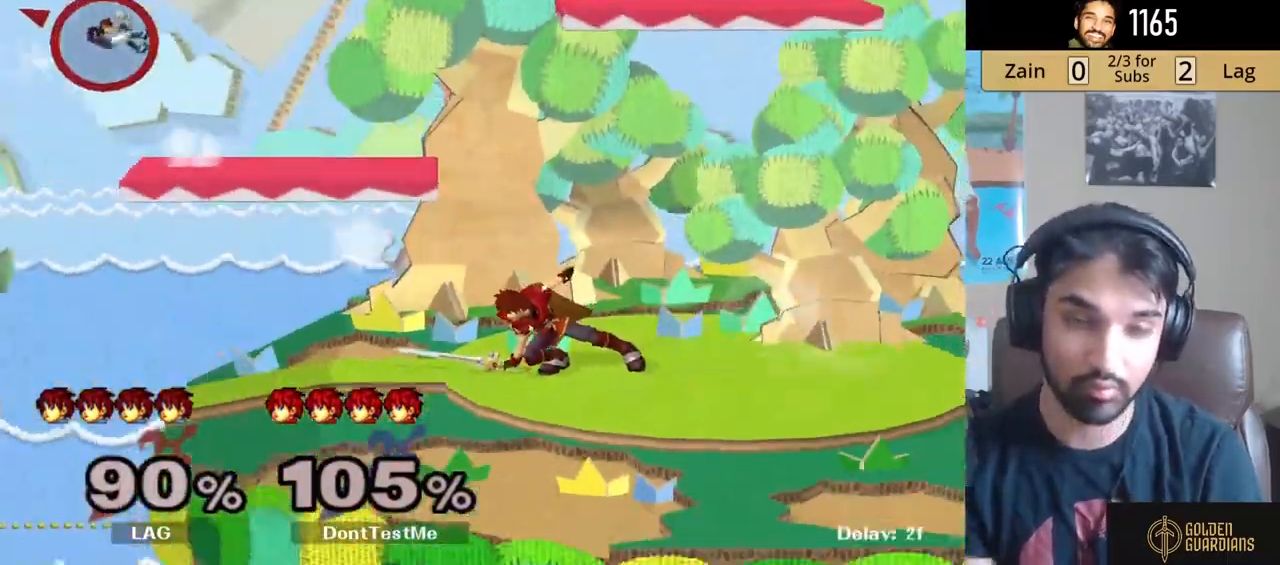
{"buttons": ["Y"], "left_stick": "down-left", "right_stick": "center", "events": [[450, "Y", "down"], [450, "left_stick", "down-left"]]}
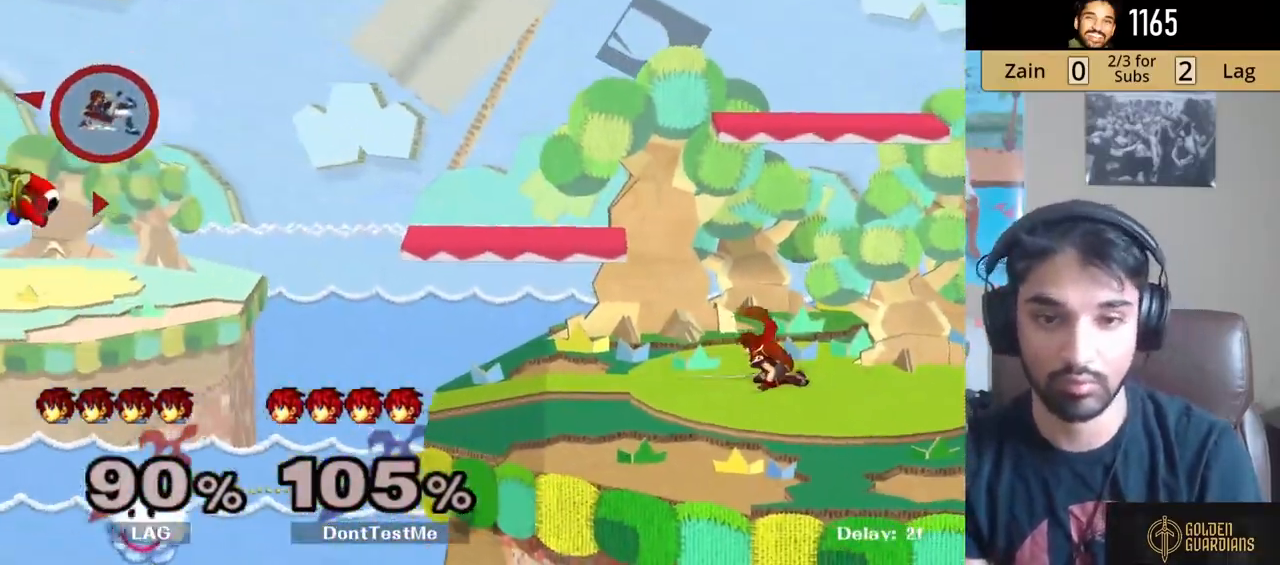
{"buttons": ["R1"], "left_stick": "down-right", "right_stick": "center", "events": [[50, "R1", "down"], [117, "Y", "up"], [133, "left_stick", "center"], [167, "R1", "up"], [217, "left_stick", "left"], [300, "left_stick", "right"], [367, "Y", "down"], [383, "left_stick", "down-right"], [433, "R1", "down"], [500, "Y", "up"]]}
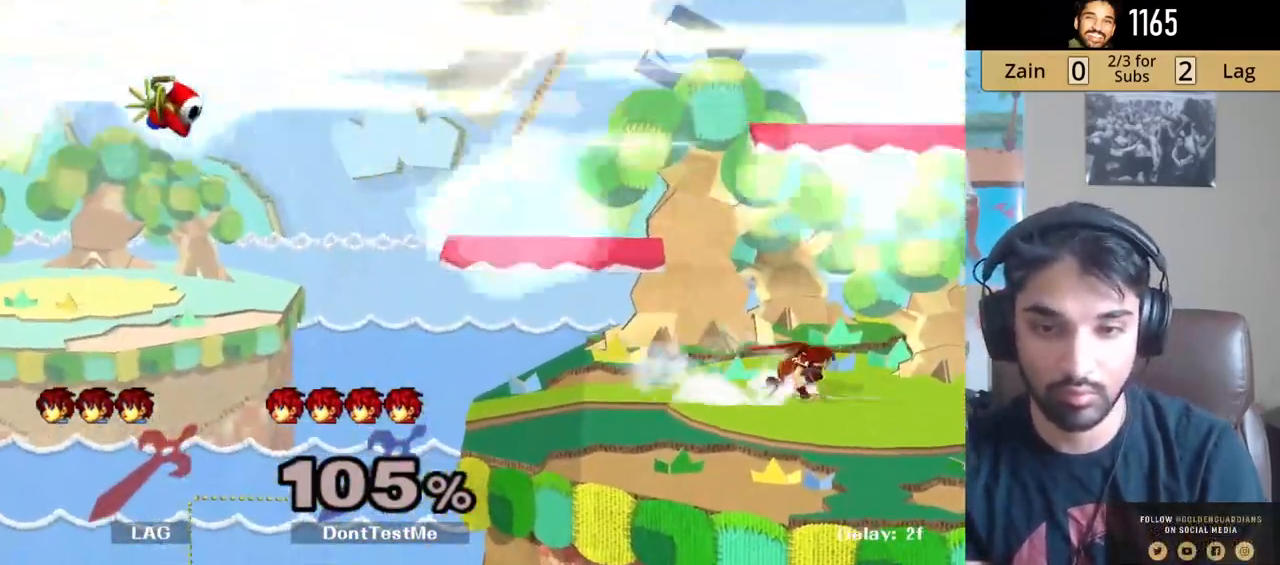
{"buttons": [], "left_stick": "center", "right_stick": "center", "events": [[33, "left_stick", "center"], [50, "R1", "up"], [100, "left_stick", "right"], [167, "left_stick", "left"], [217, "Y", "down"], [233, "left_stick", "center"], [267, "Y", "up"], [333, "A", "down"], [483, "A", "up"]]}
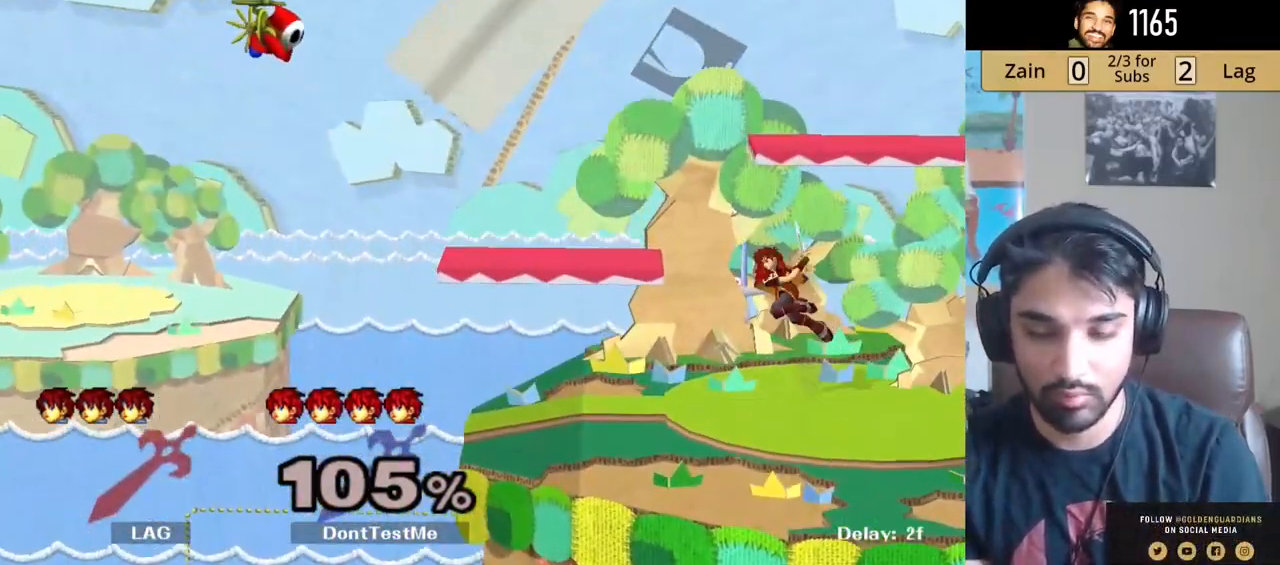
{"buttons": [], "left_stick": "left", "right_stick": "center", "events": [[117, "left_stick", "down"], [183, "R1", "down"], [233, "A", "down"], [233, "R1", "up"], [333, "A", "up"], [333, "left_stick", "center"], [417, "left_stick", "left"]]}
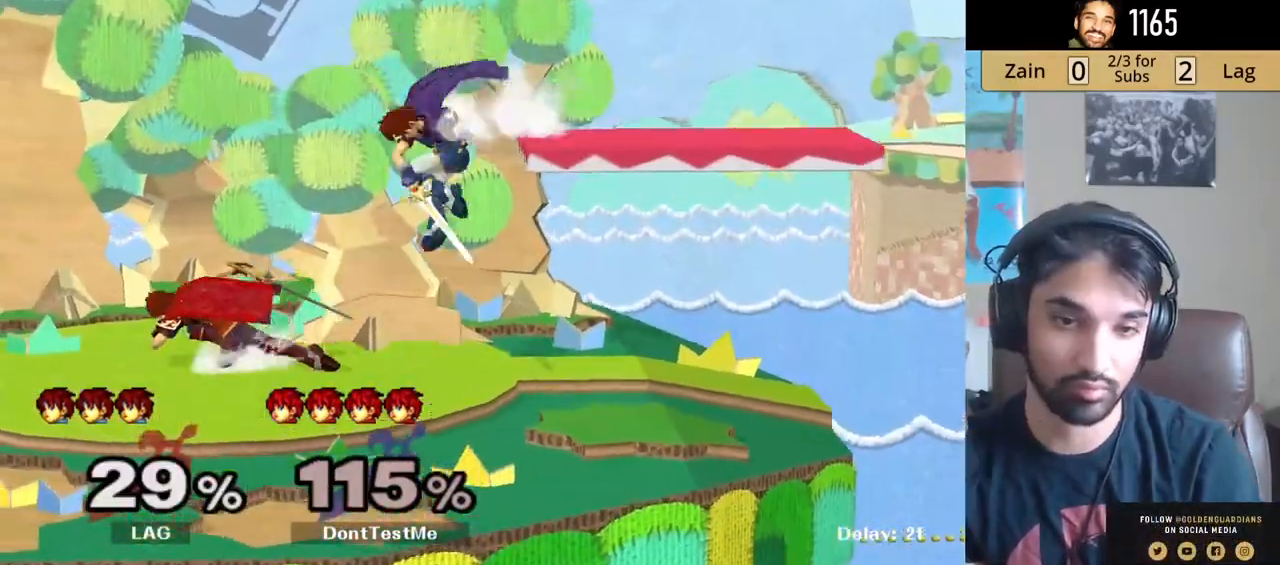
{"buttons": ["A"], "left_stick": "center", "right_stick": "center", "events": [[100, "left_stick", "right"], [150, "Y", "down"], [167, "Z", "down"], [283, "Z", "up"], [300, "left_stick", "center"], [317, "Y", "up"], [367, "A", "down"], [433, "A", "up"], [500, "A", "down"]]}
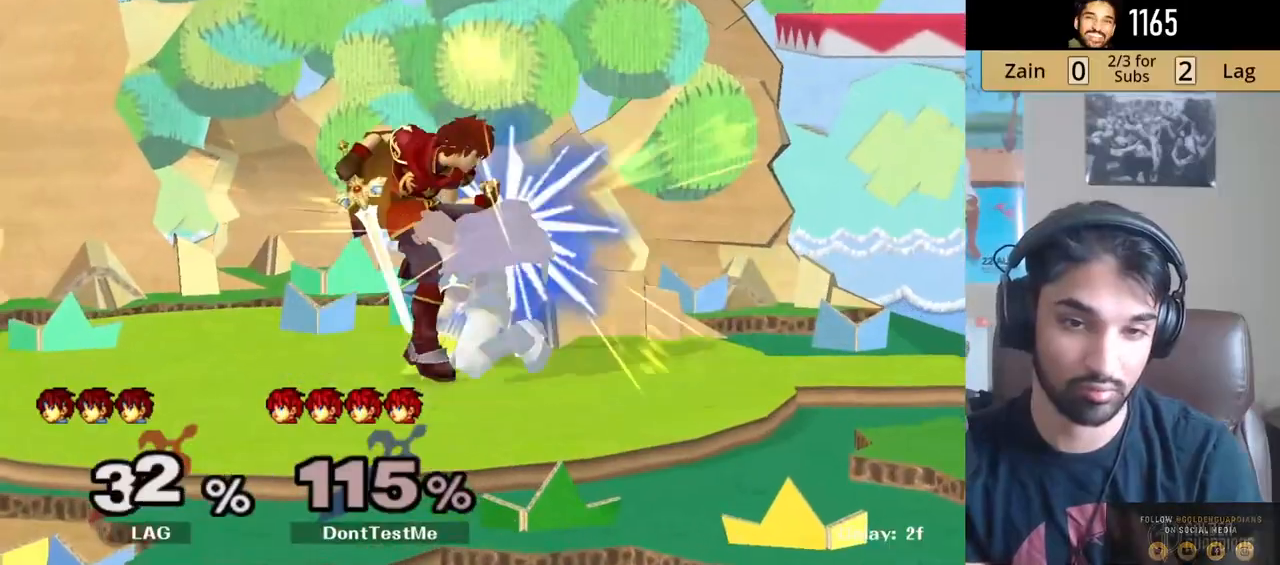
{"buttons": [], "left_stick": "down", "right_stick": "center", "events": [[83, "A", "up"], [133, "A", "down"], [283, "A", "up"], [350, "left_stick", "down"], [400, "A", "down"], [483, "A", "up"]]}
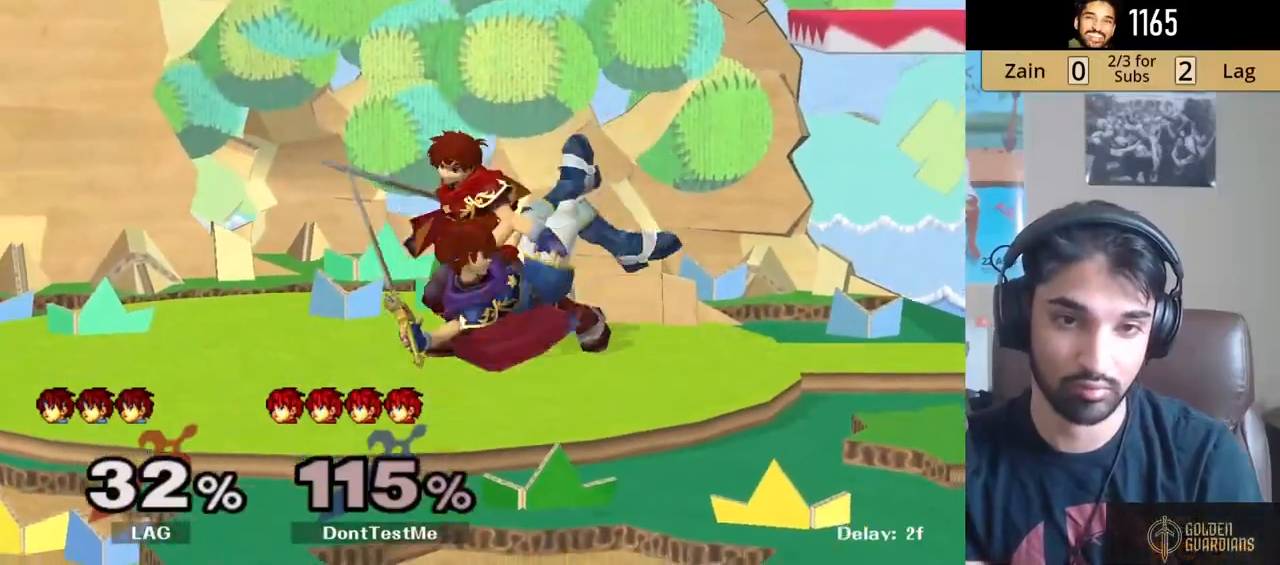
{"buttons": [], "left_stick": "left", "right_stick": "center", "events": [[17, "left_stick", "center"], [33, "A", "down"], [100, "A", "up"], [150, "A", "down"], [283, "A", "up"], [450, "left_stick", "left"]]}
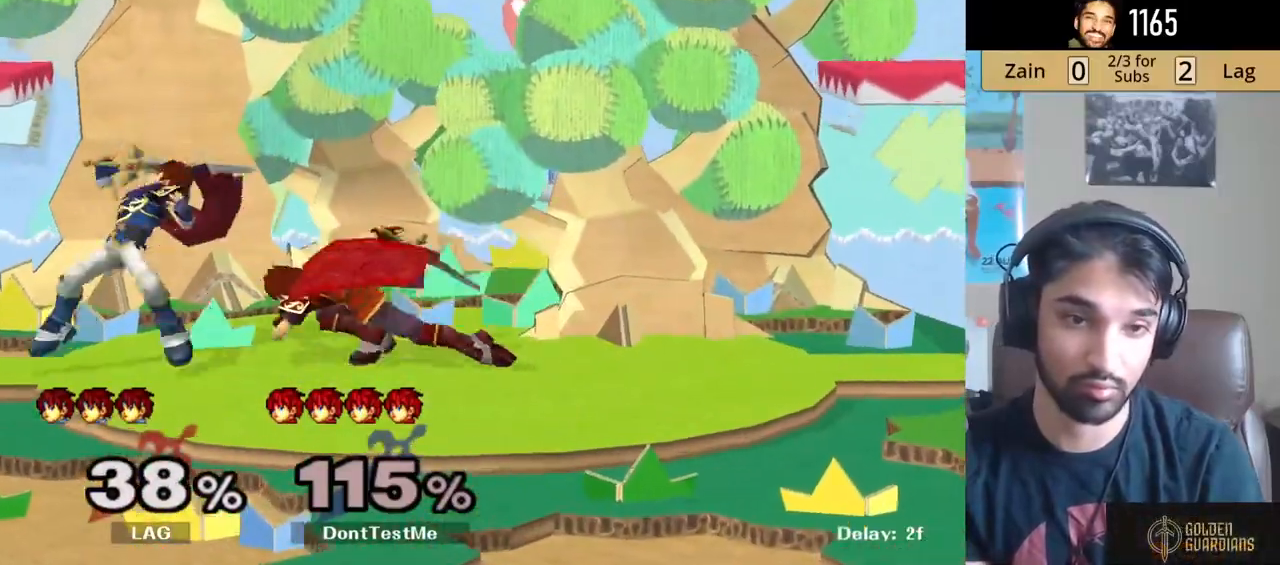
{"buttons": ["B"], "left_stick": "up-right", "right_stick": "center", "events": [[100, "left_stick", "center"], [467, "B", "down"], [483, "left_stick", "up-right"]]}
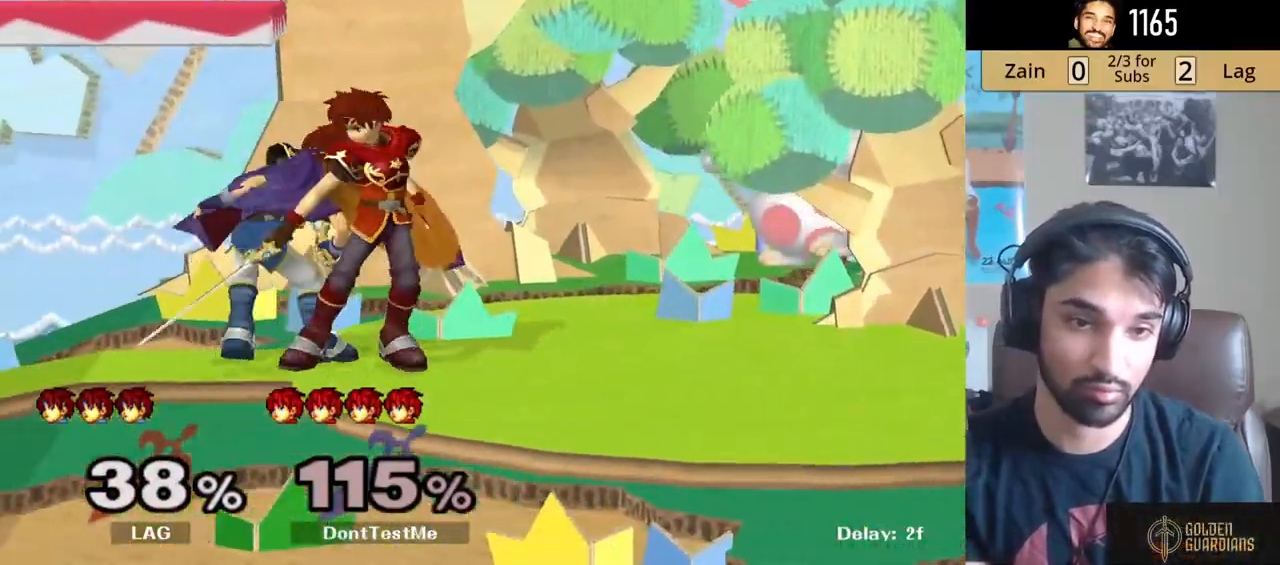
{"buttons": [], "left_stick": "down-right", "right_stick": "center", "events": [[17, "B", "up"], [83, "left_stick", "center"], [350, "left_stick", "down-right"]]}
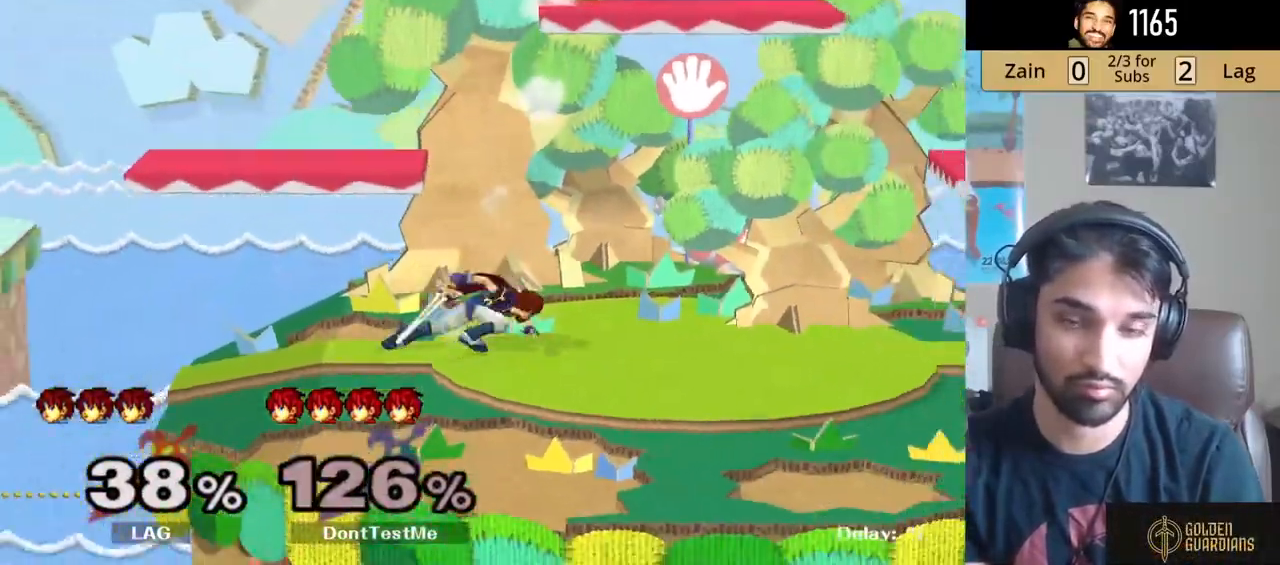
{"buttons": [], "left_stick": "center", "right_stick": "center", "events": [[50, "left_stick", "center"]]}
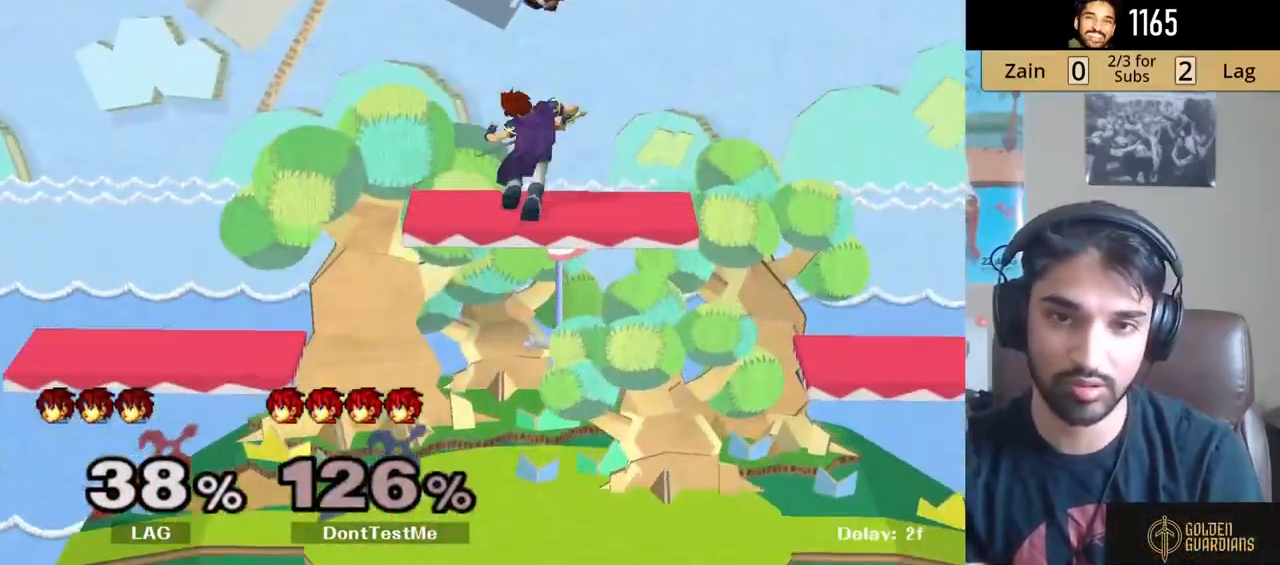
{"buttons": [], "left_stick": "left", "right_stick": "center", "events": [[83, "left_stick", "left"]]}
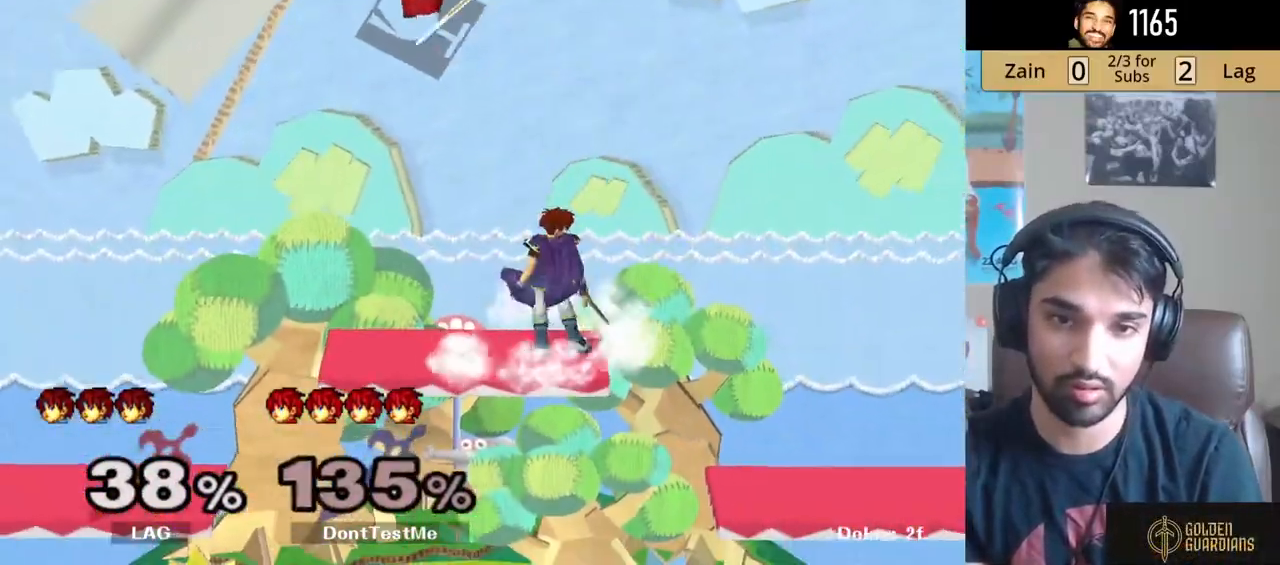
{"buttons": [], "left_stick": "right", "right_stick": "center", "events": [[183, "left_stick", "center"], [300, "left_stick", "right"]]}